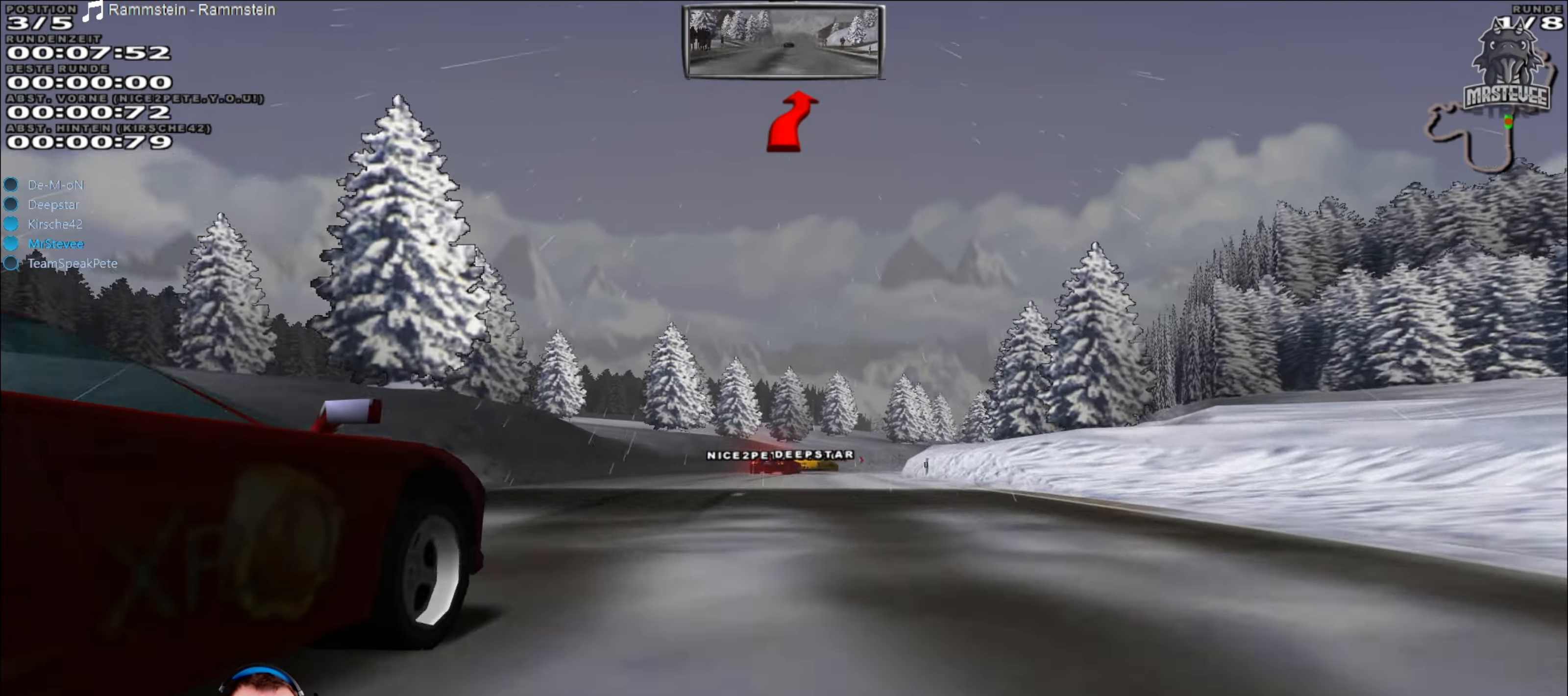
Gameplay with a controller (Xbox layout); each line is a JSON object with the inputs held at the frame after it. "events" lists button and stick changes between this image and that frame as [ms after this image, input, new state], when the widget could be followed in between. Not read: L3 R3.
{"buttons": [], "left_stick": "right", "right_stick": "center", "events": [[183, "L2", "down"], [233, "left_stick", "right"], [367, "L2", "up"]]}
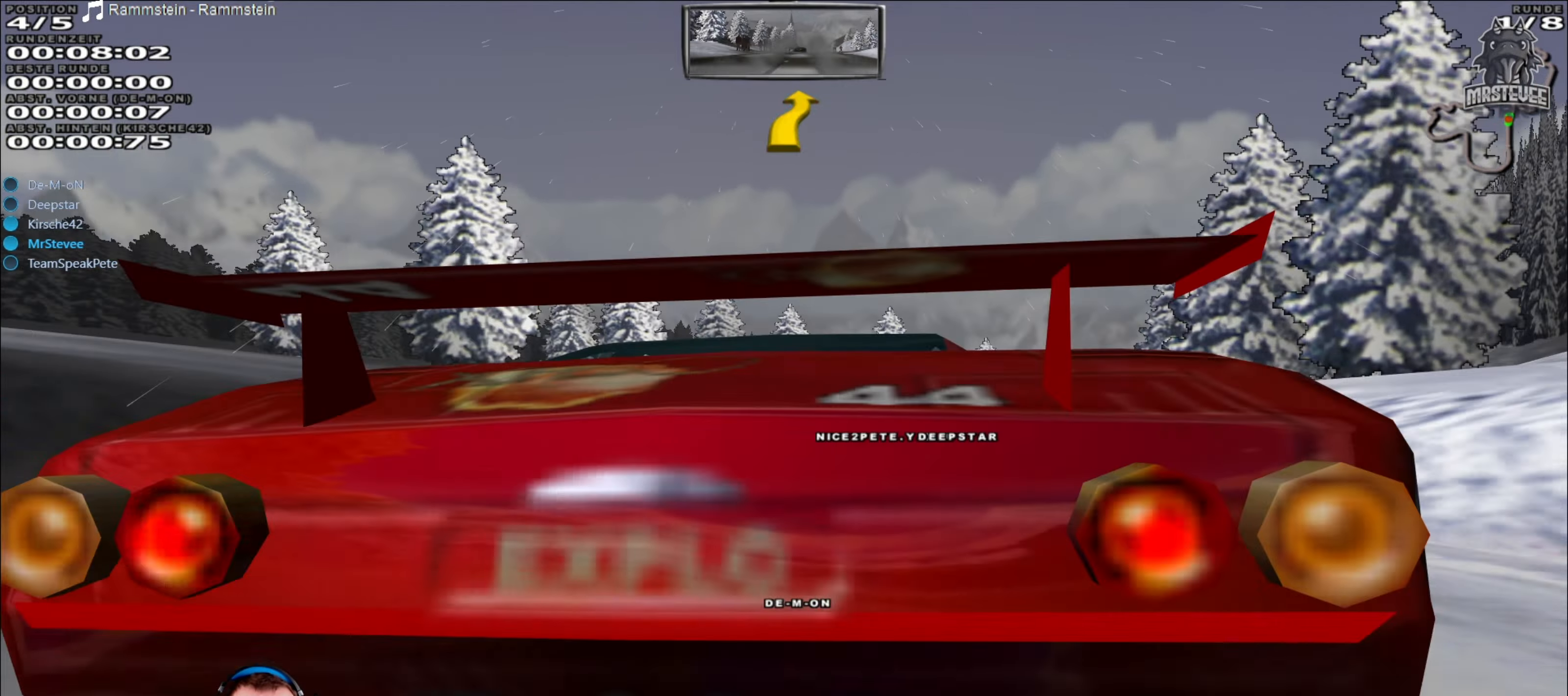
{"buttons": [], "left_stick": "right", "right_stick": "center", "events": [[17, "left_stick", "center"], [33, "R2", "down"], [133, "left_stick", "right"], [233, "R2", "up"], [300, "left_stick", "center"], [467, "left_stick", "right"]]}
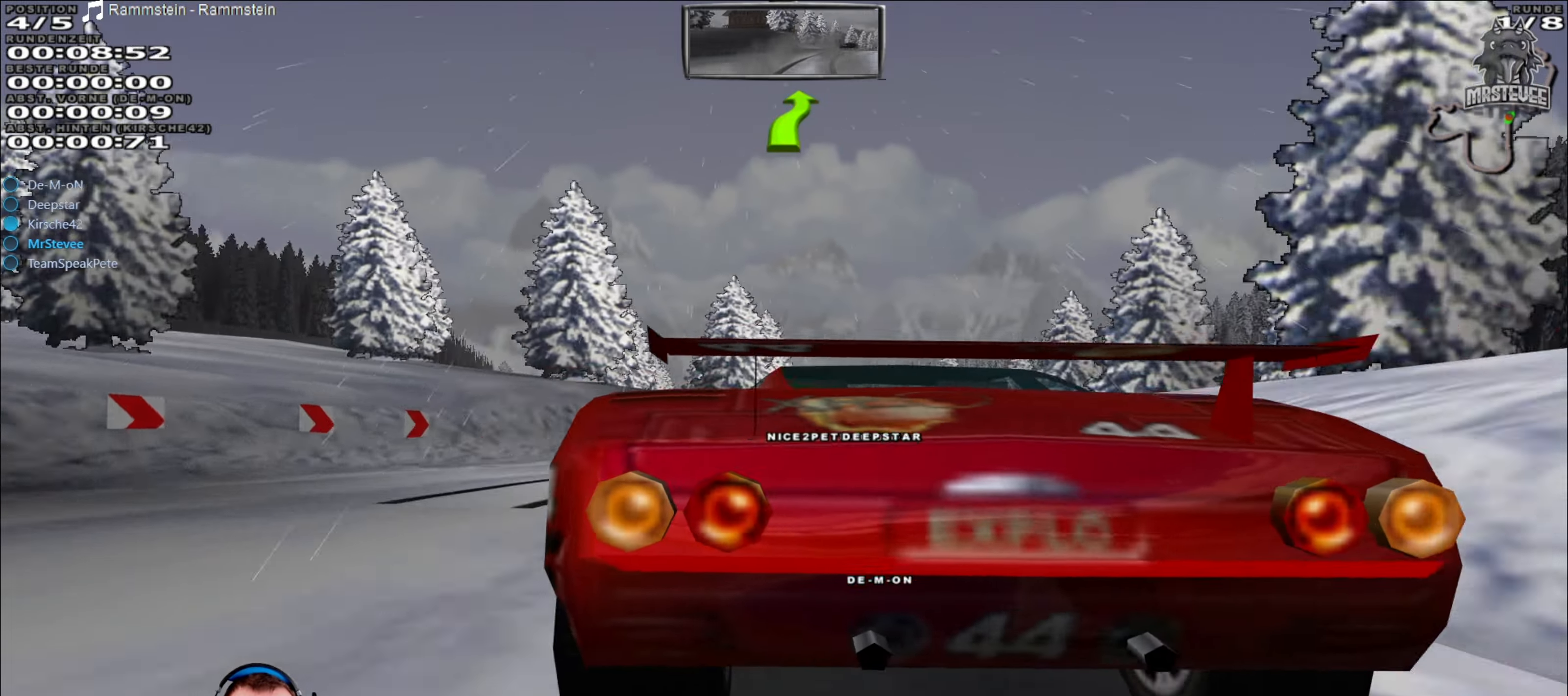
{"buttons": ["R2"], "left_stick": "center", "right_stick": "center", "events": [[167, "left_stick", "center"], [300, "left_stick", "right"], [383, "R2", "down"], [467, "left_stick", "center"]]}
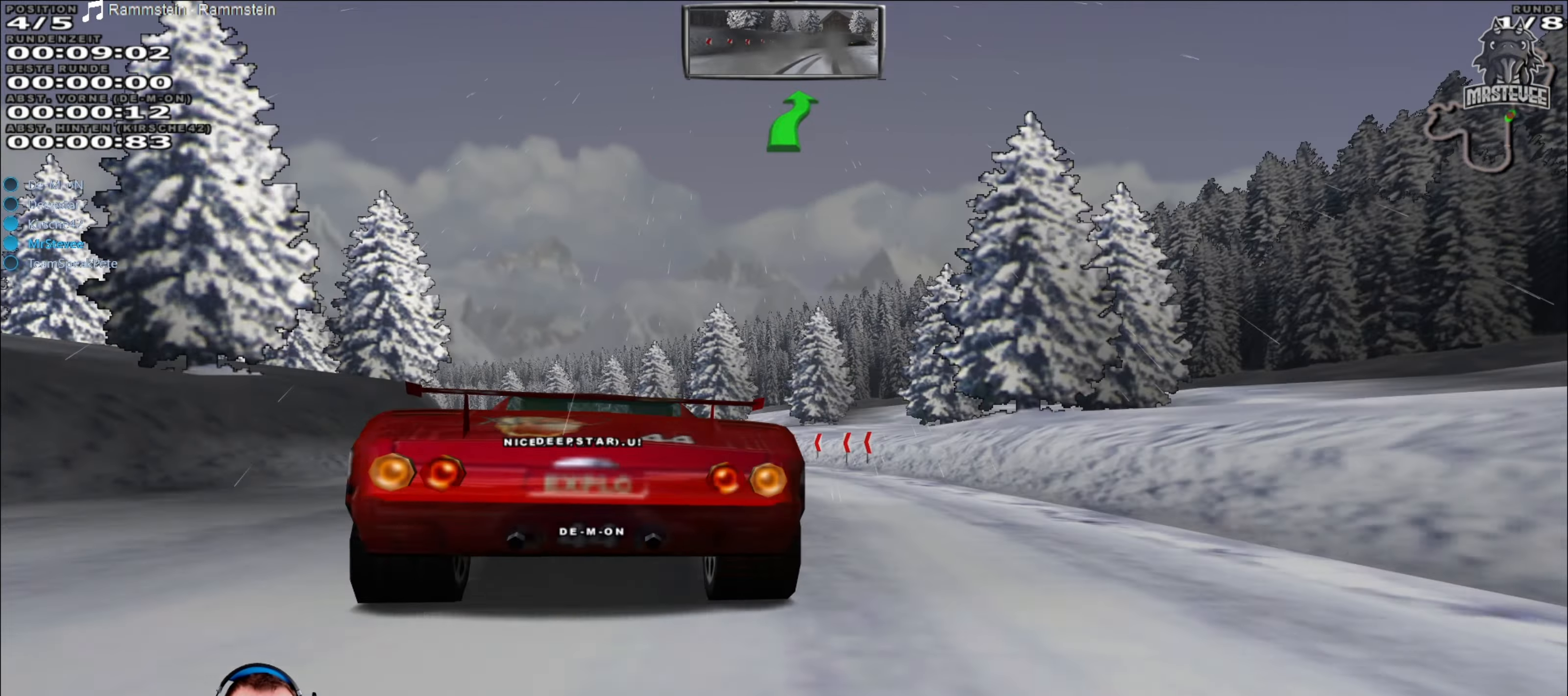
{"buttons": ["L2"], "left_stick": "left", "right_stick": "center", "events": [[83, "left_stick", "left"], [250, "R2", "up"], [450, "L2", "down"]]}
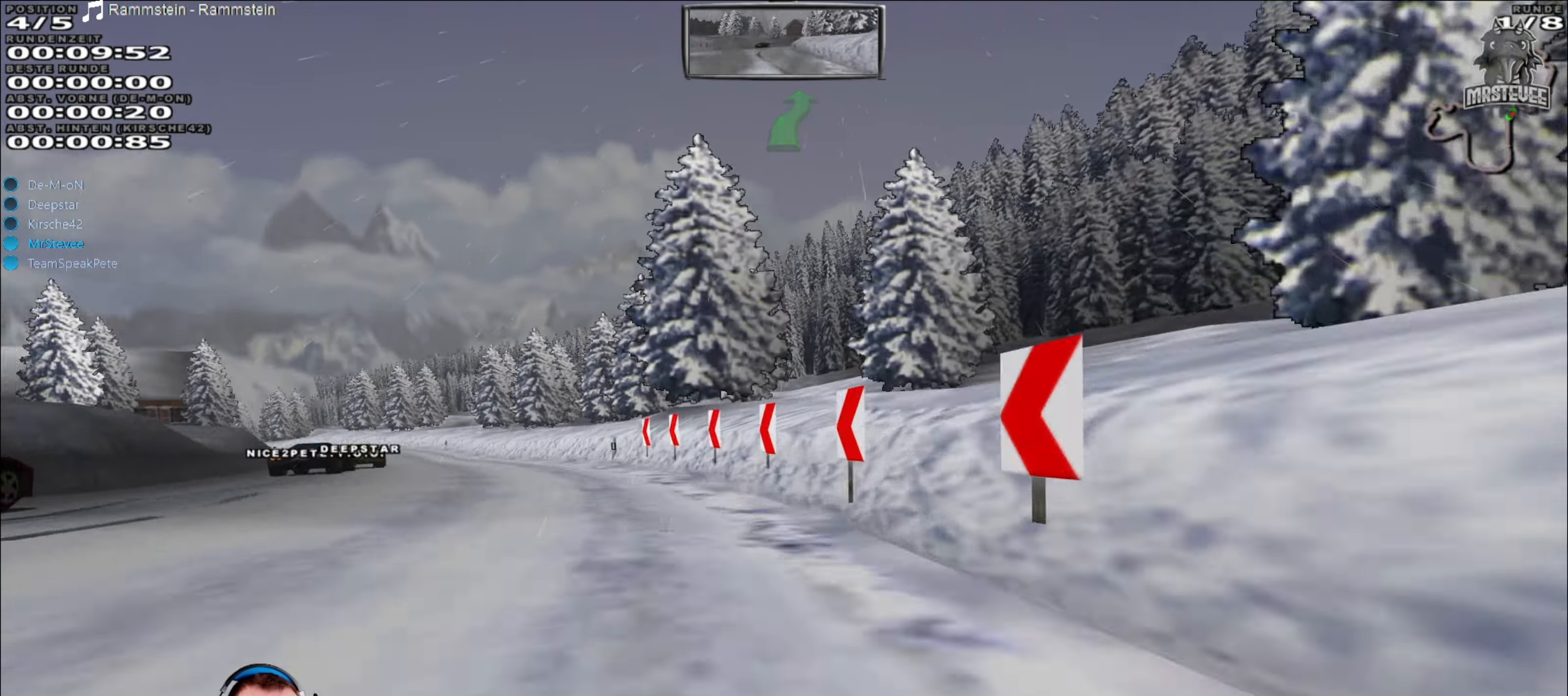
{"buttons": ["R2"], "left_stick": "center", "right_stick": "center", "events": [[300, "L2", "up"], [417, "left_stick", "center"], [467, "R2", "down"]]}
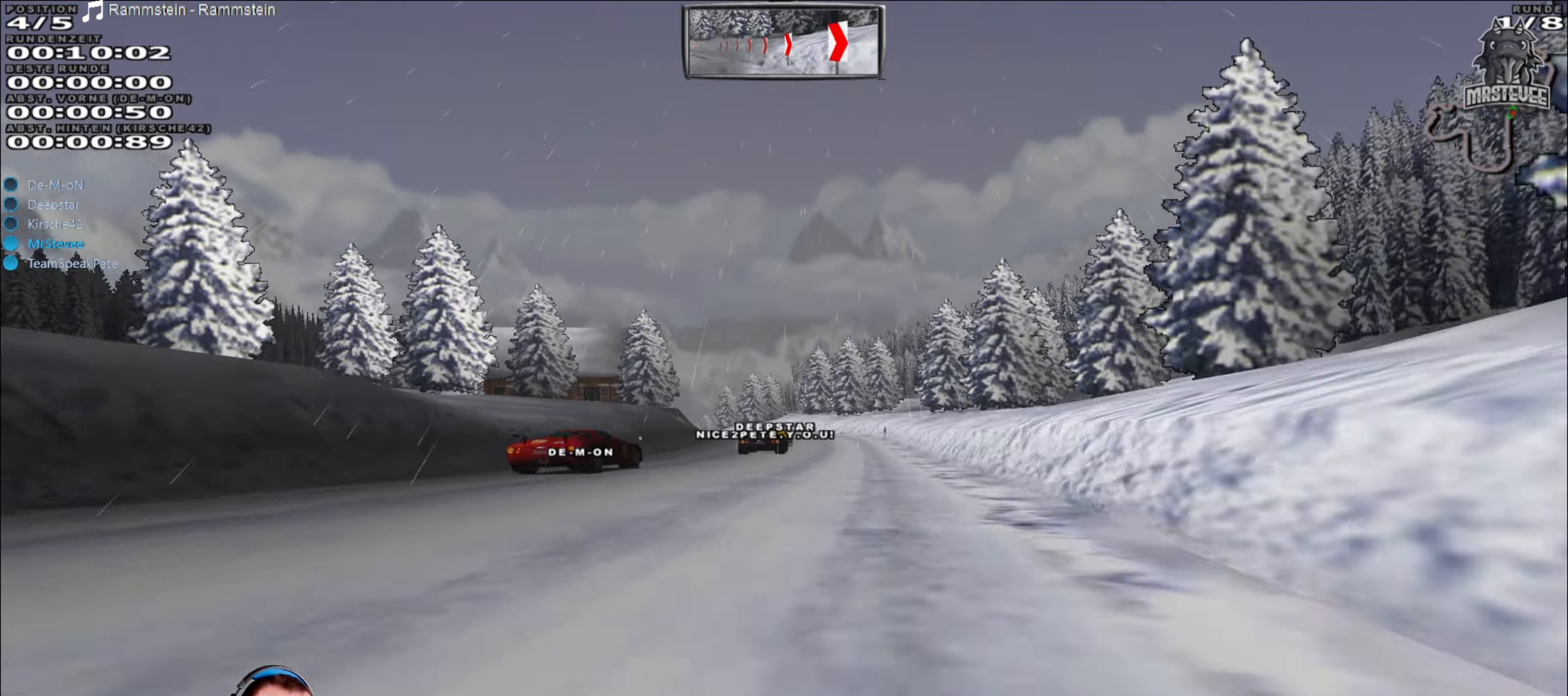
{"buttons": ["R2"], "left_stick": "center", "right_stick": "center", "events": [[167, "left_stick", "right"], [334, "left_stick", "center"]]}
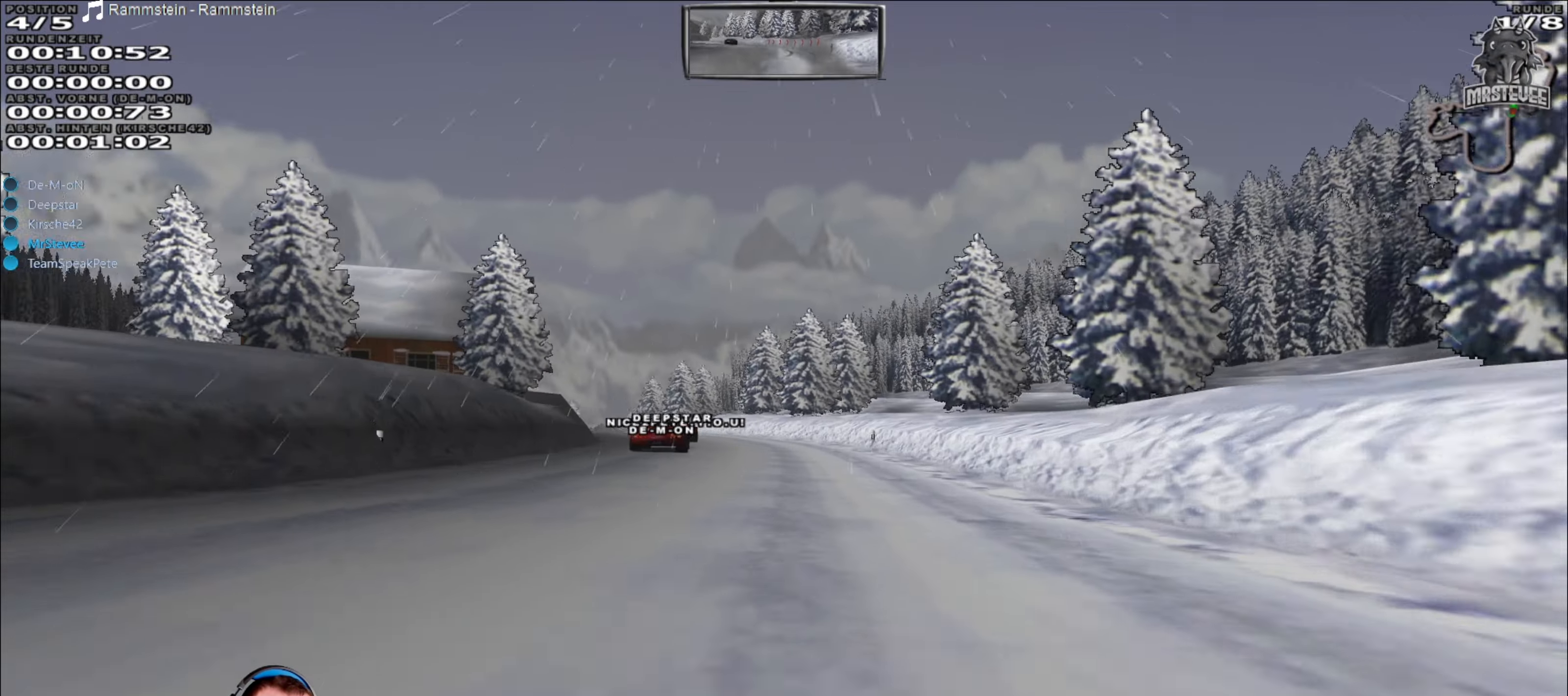
{"buttons": ["R2"], "left_stick": "center", "right_stick": "center", "events": [[100, "left_stick", "left"], [250, "left_stick", "center"], [350, "left_stick", "left"], [467, "left_stick", "center"]]}
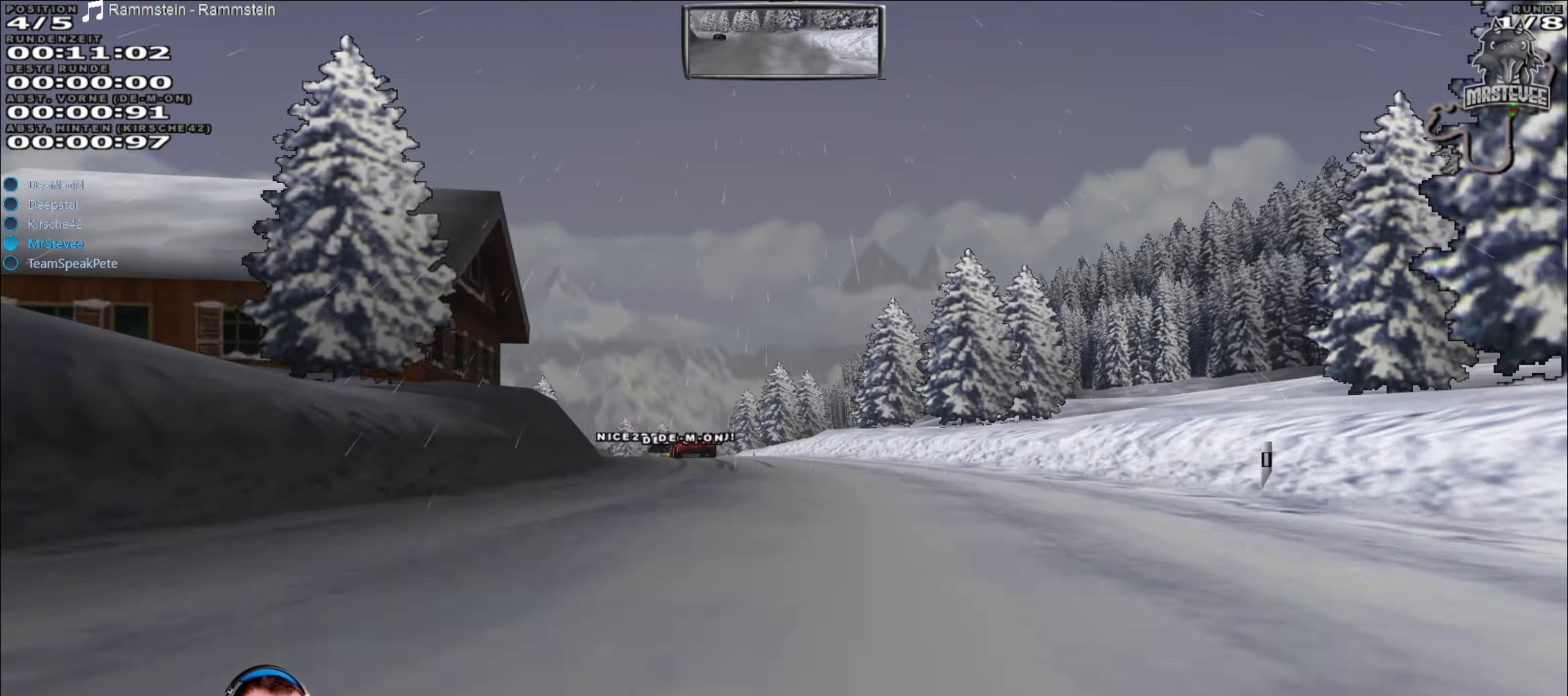
{"buttons": ["R2"], "left_stick": "center", "right_stick": "center", "events": [[100, "left_stick", "left"], [200, "left_stick", "center"]]}
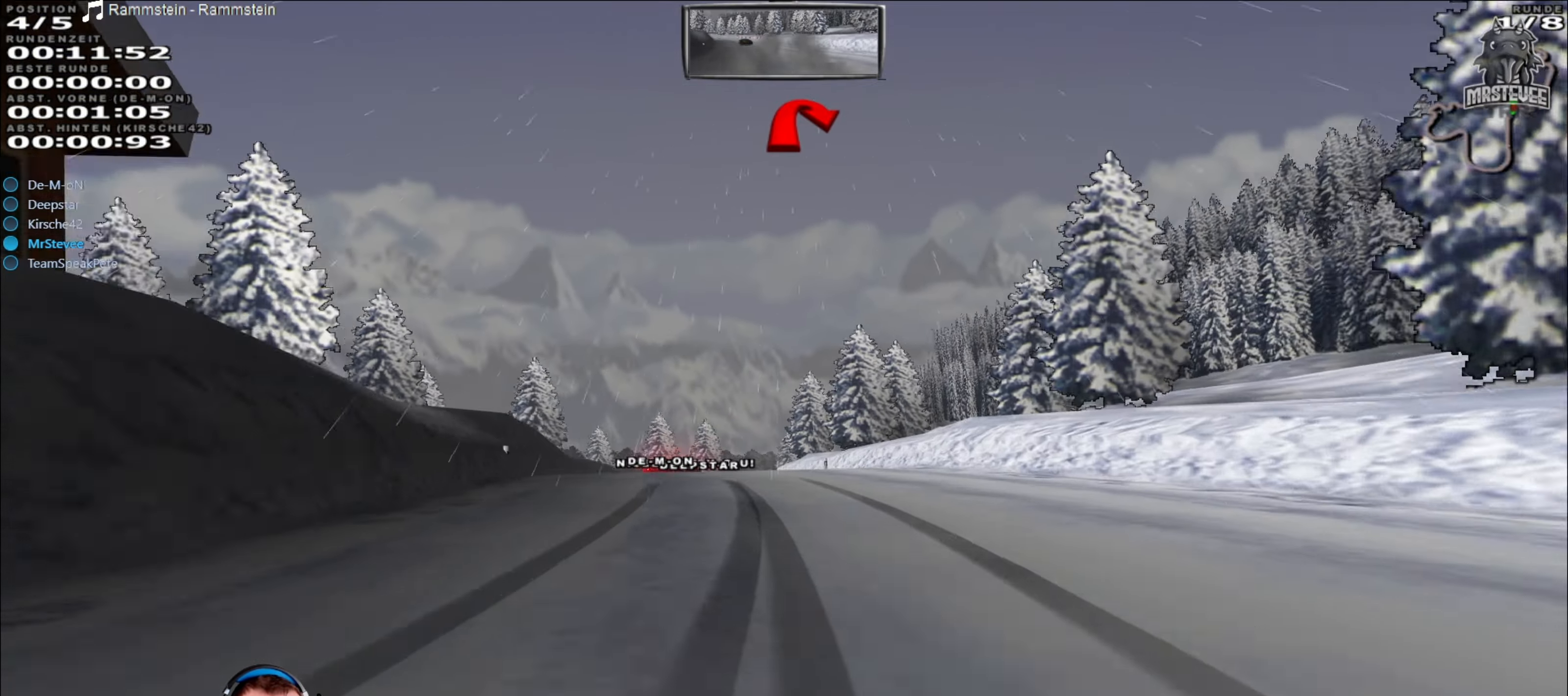
{"buttons": ["R2"], "left_stick": "center", "right_stick": "center", "events": [[17, "left_stick", "left"], [200, "left_stick", "center"]]}
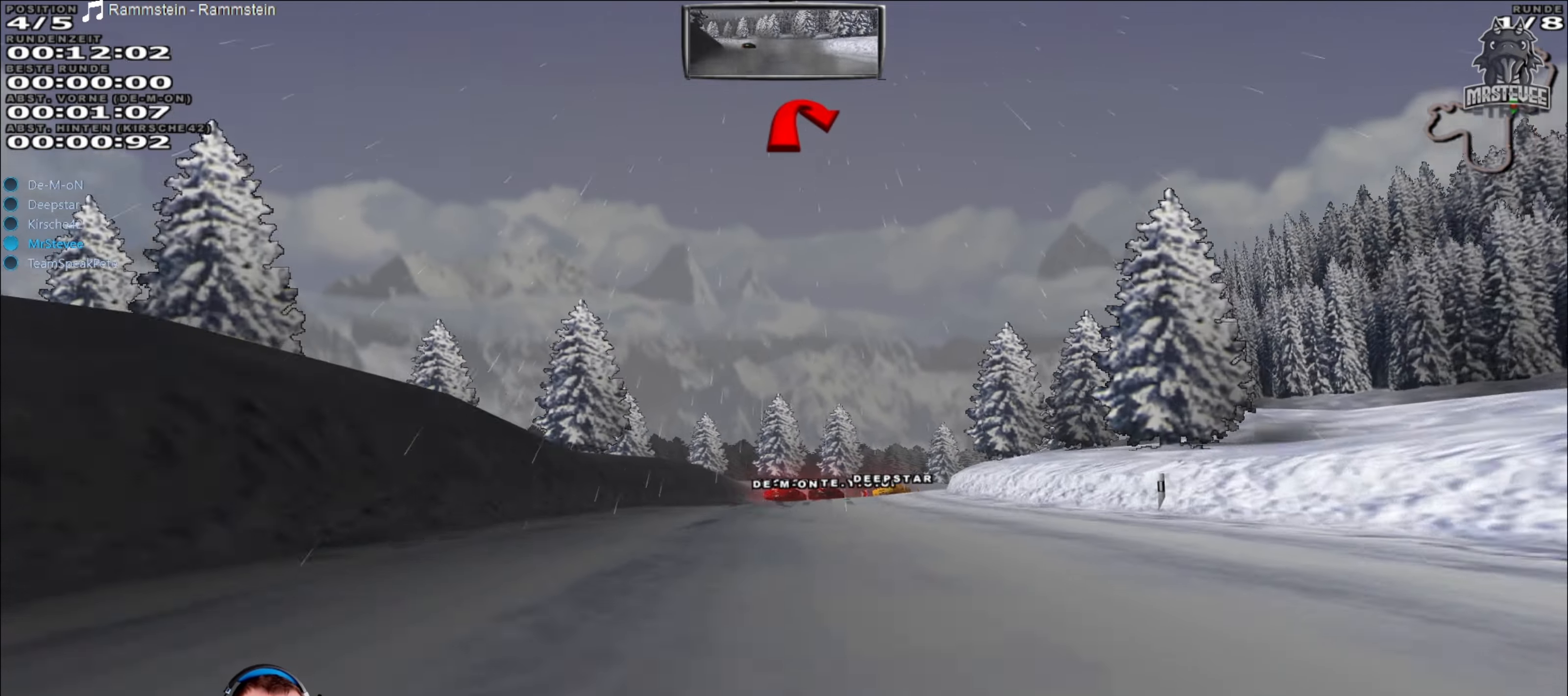
{"buttons": ["R2"], "left_stick": "right", "right_stick": "center", "events": [[467, "left_stick", "right"]]}
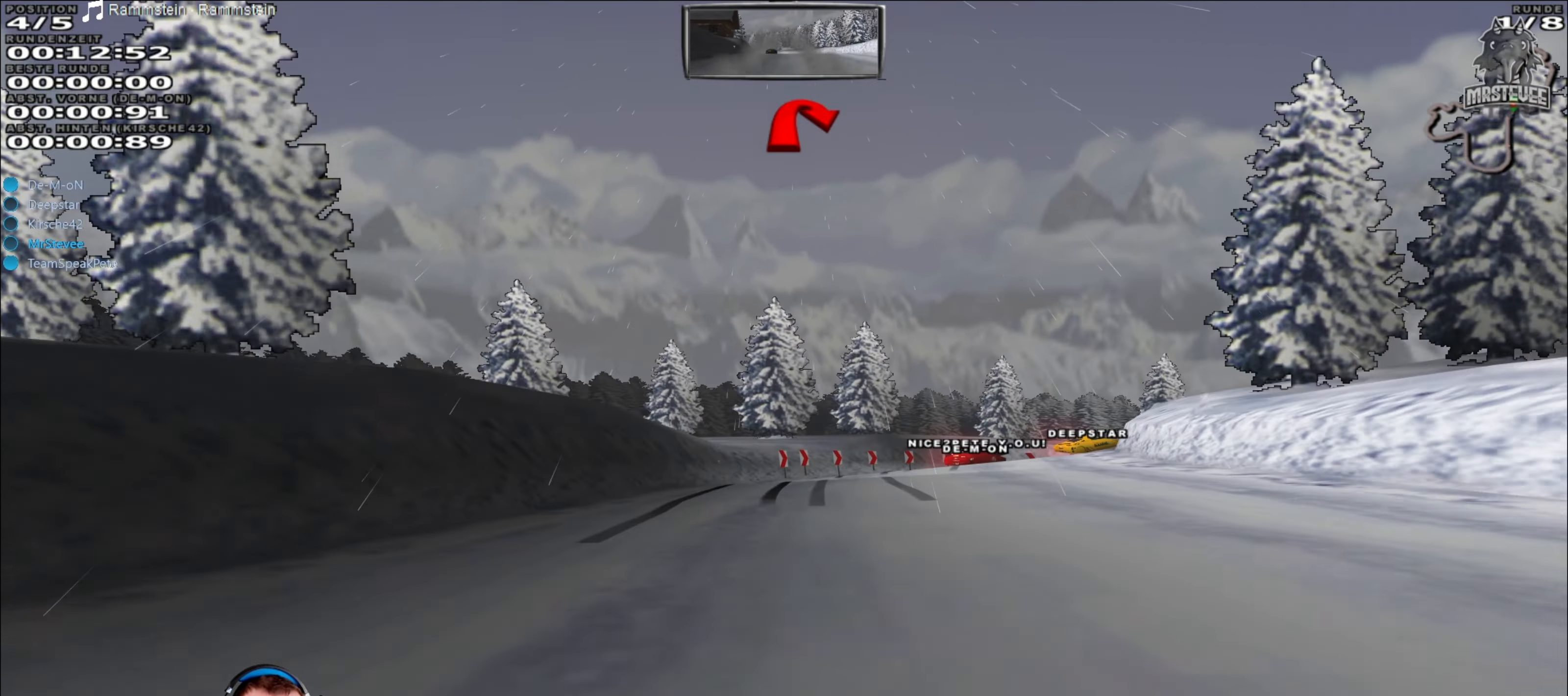
{"buttons": ["L2"], "left_stick": "right", "right_stick": "center", "events": [[84, "L2", "down"], [84, "R2", "up"], [117, "left_stick", "center"], [167, "left_stick", "right"], [317, "left_stick", "center"], [384, "left_stick", "right"]]}
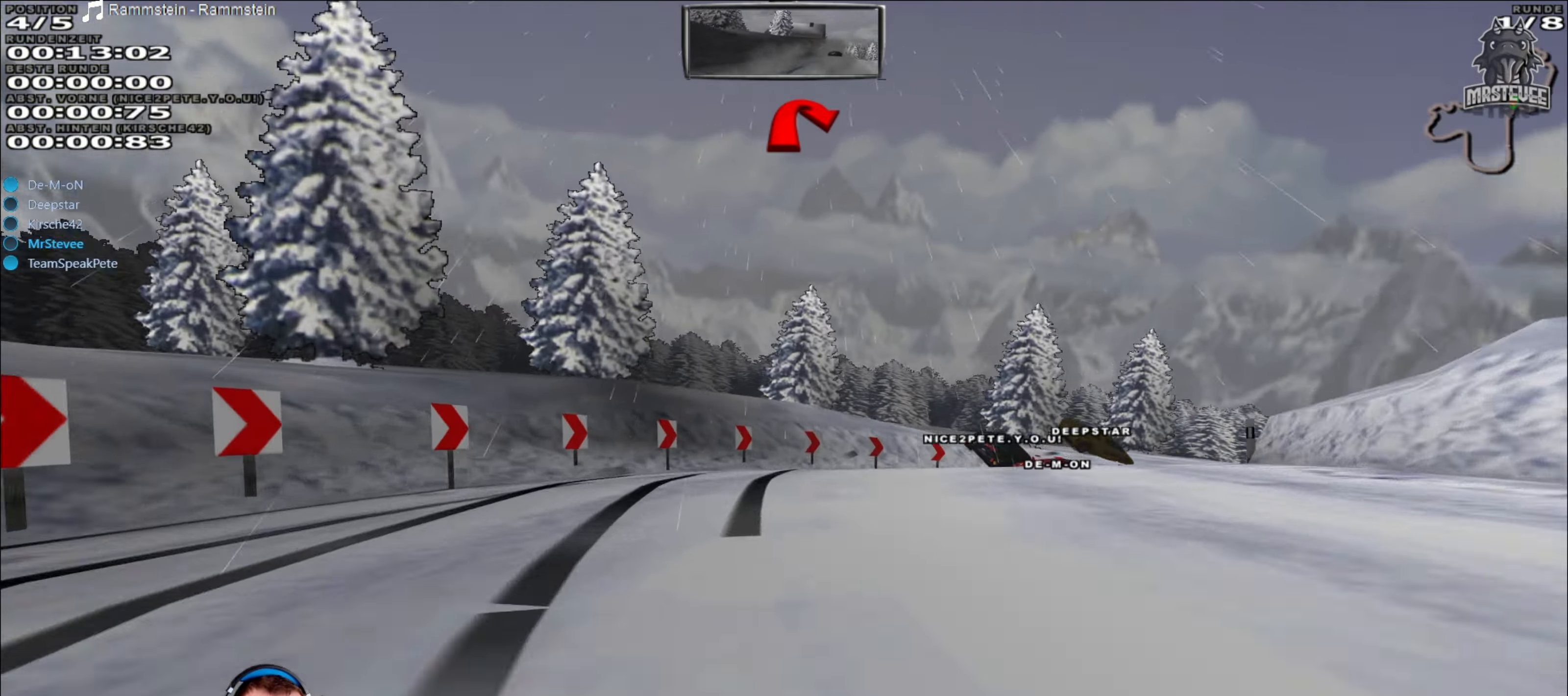
{"buttons": ["L2"], "left_stick": "right", "right_stick": "center", "events": []}
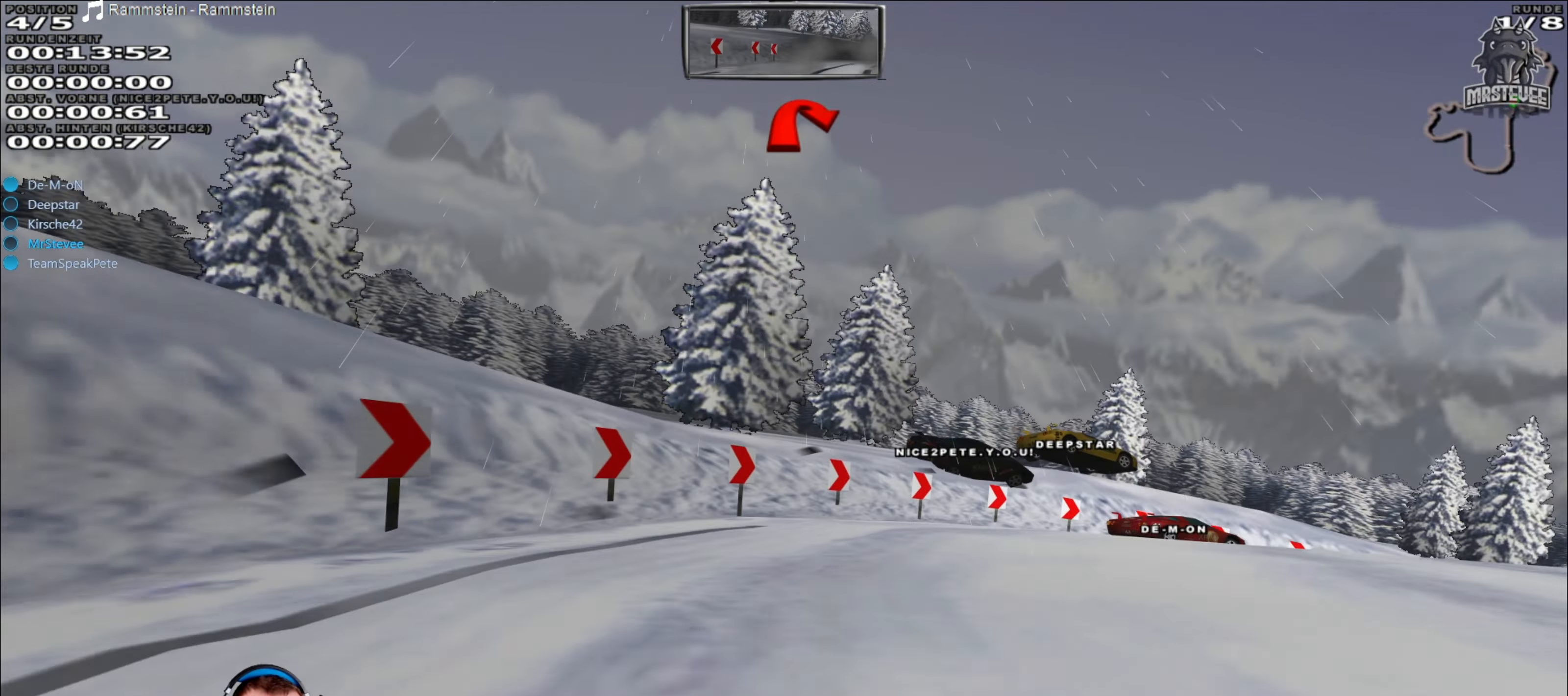
{"buttons": ["L2"], "left_stick": "right", "right_stick": "center", "events": []}
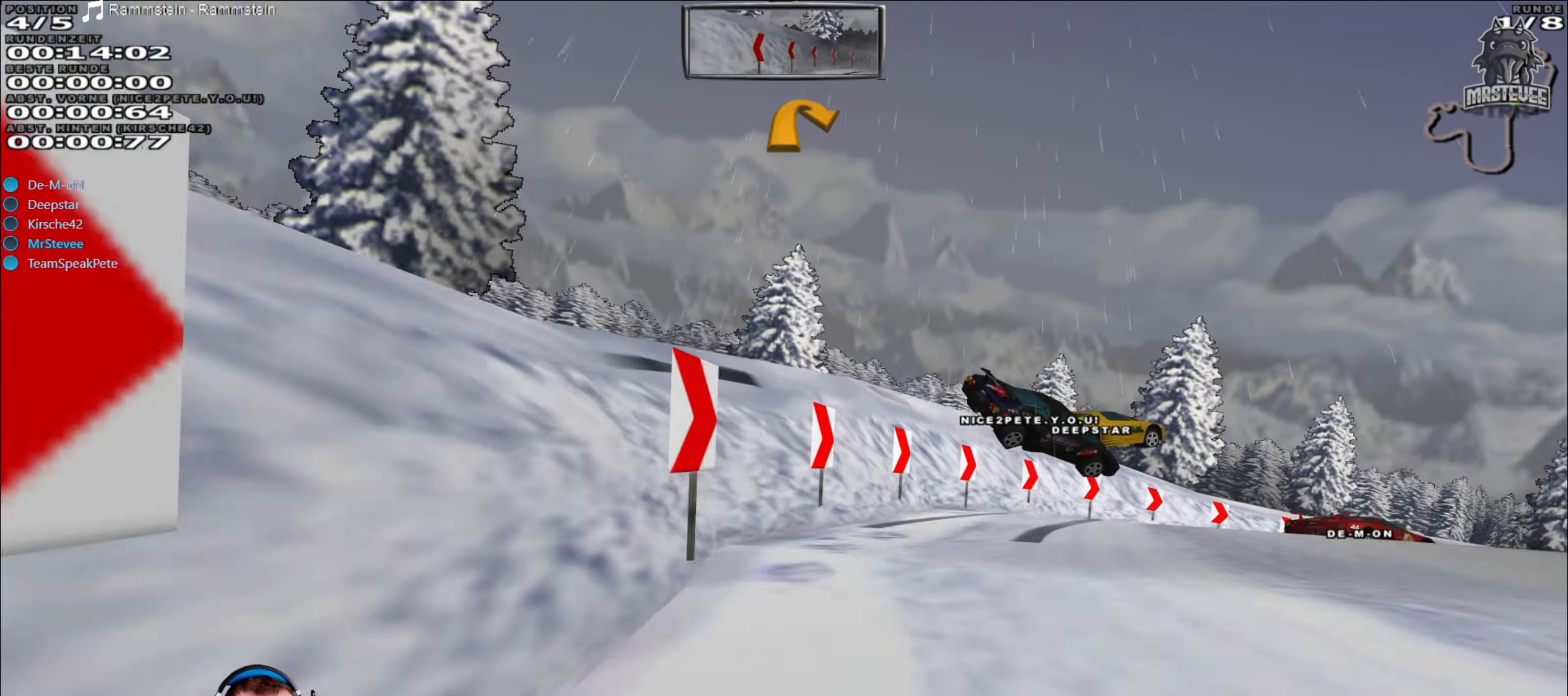
{"buttons": ["R2"], "left_stick": "right", "right_stick": "center", "events": [[84, "L2", "up"], [484, "R2", "down"]]}
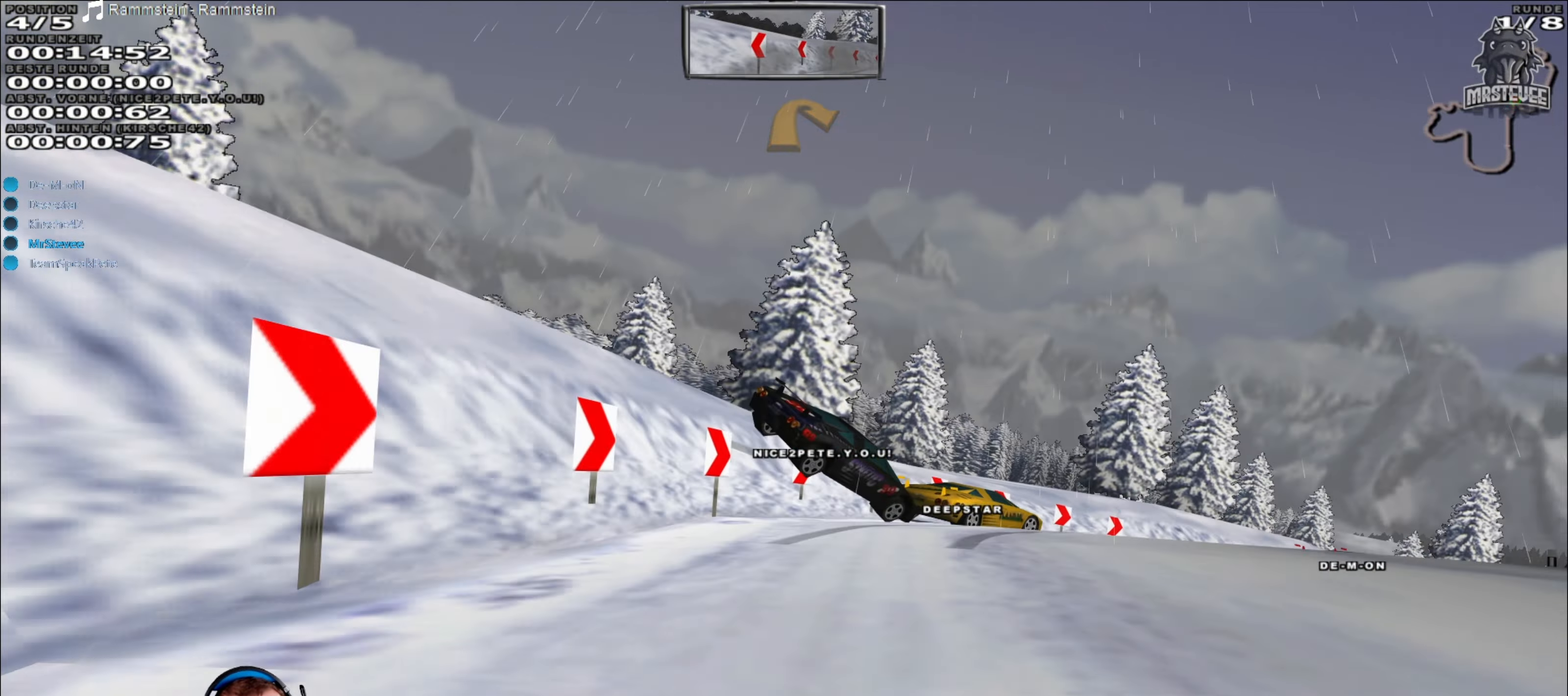
{"buttons": ["R2"], "left_stick": "right", "right_stick": "center", "events": [[100, "left_stick", "center"], [200, "left_stick", "right"]]}
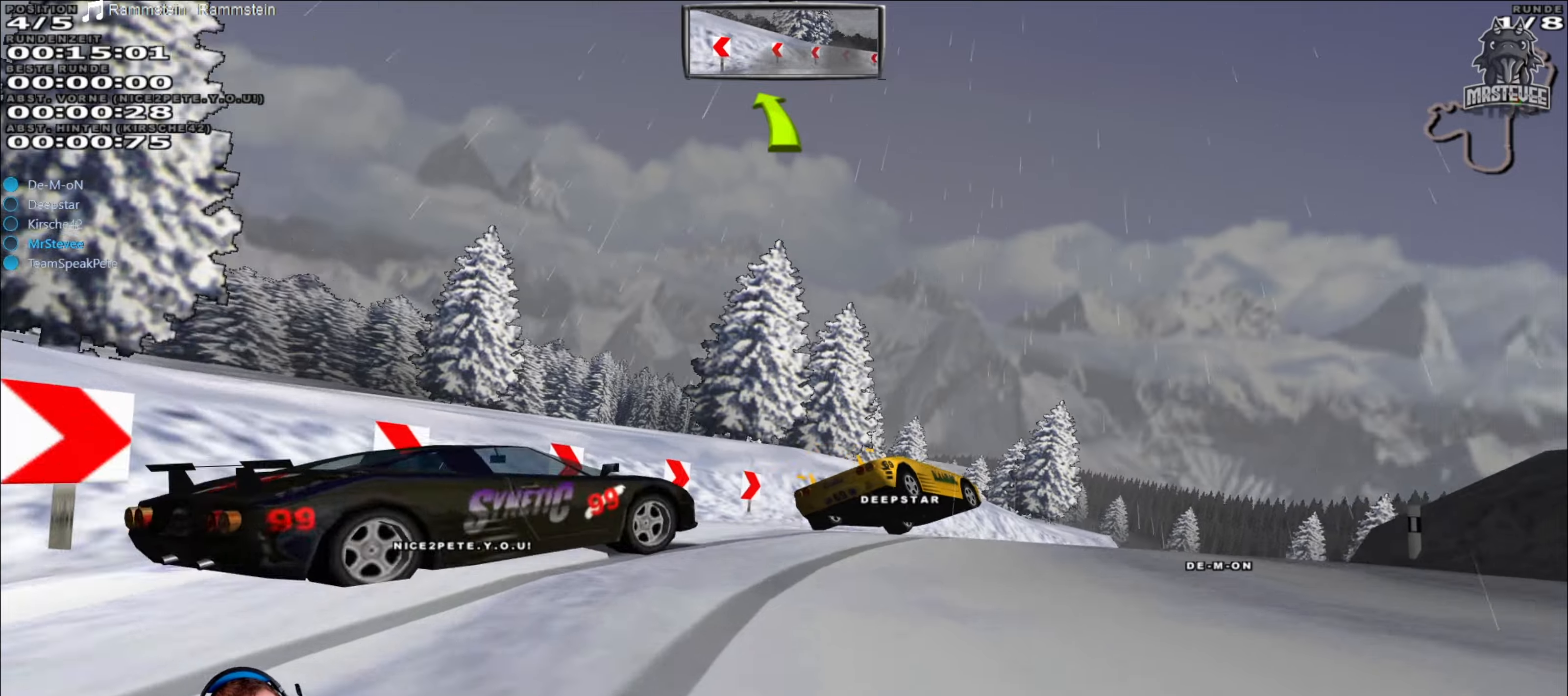
{"buttons": ["R2"], "left_stick": "right", "right_stick": "center", "events": [[33, "left_stick", "center"], [266, "left_stick", "right"]]}
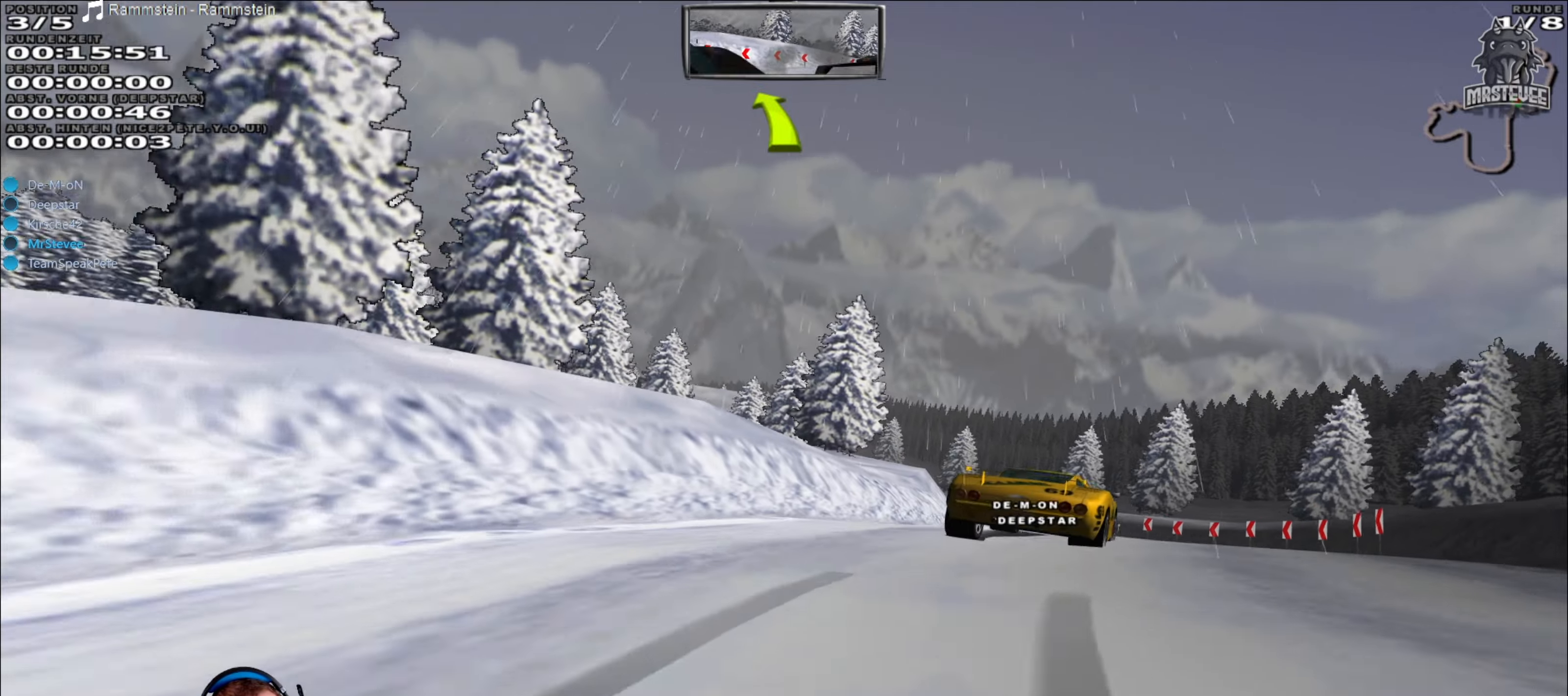
{"buttons": ["R2"], "left_stick": "center", "right_stick": "center", "events": [[100, "left_stick", "center"], [233, "left_stick", "right"], [366, "left_stick", "center"]]}
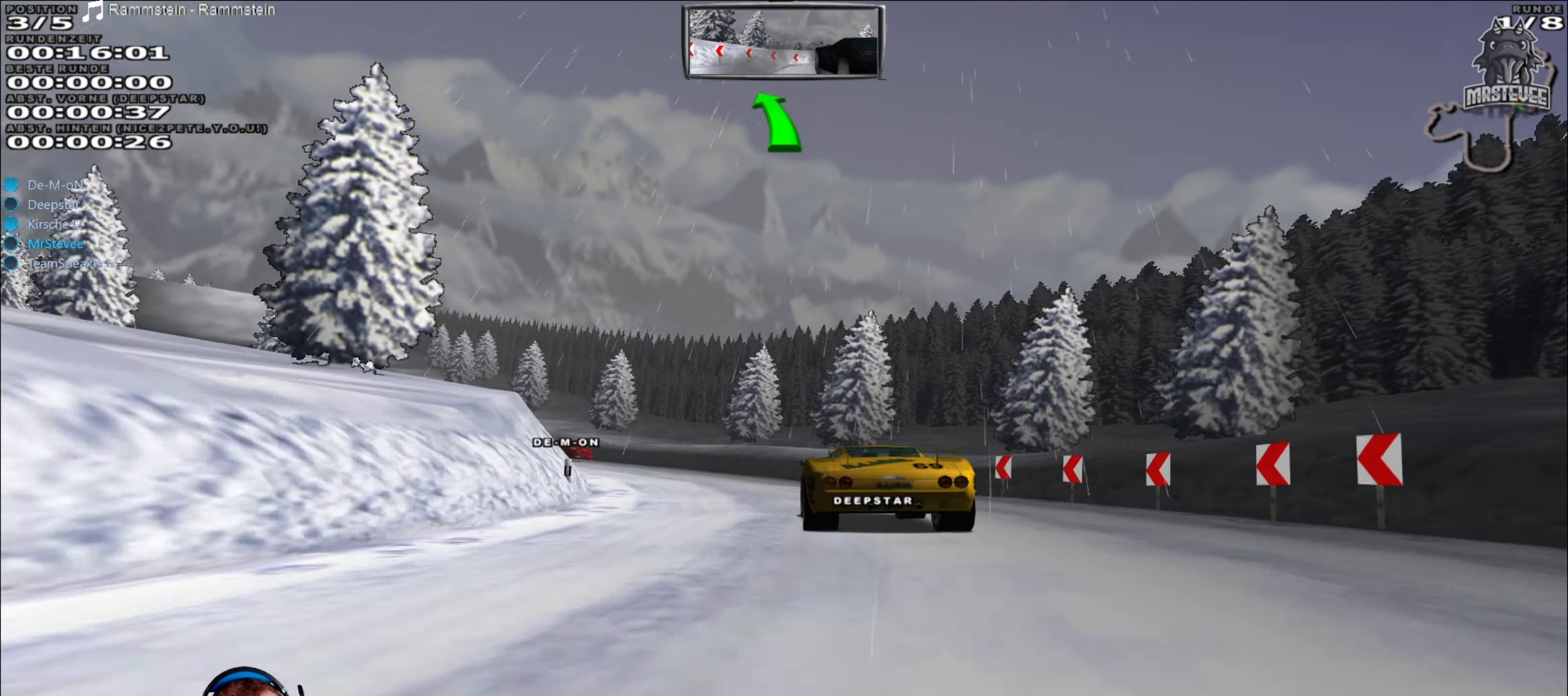
{"buttons": ["R2"], "left_stick": "left", "right_stick": "center", "events": [[150, "left_stick", "left"]]}
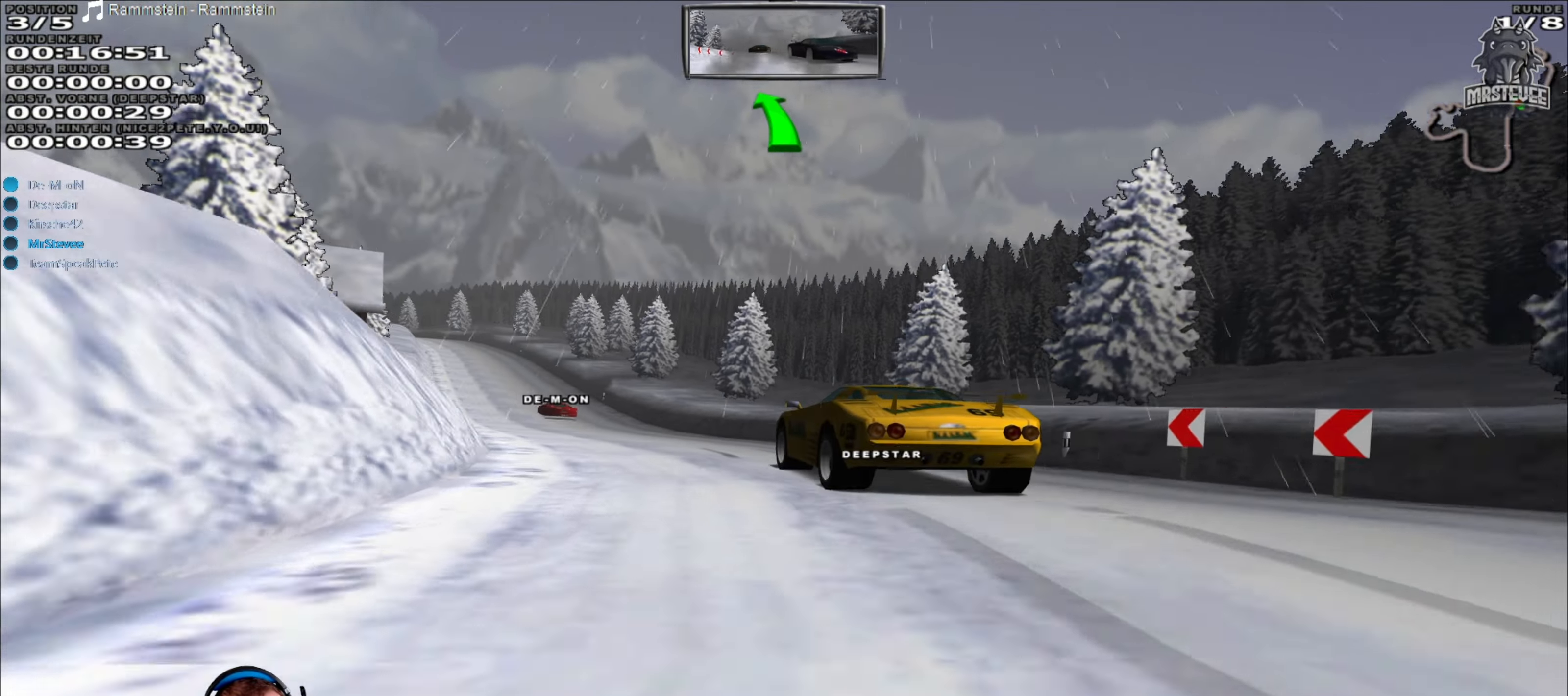
{"buttons": ["R2"], "left_stick": "left", "right_stick": "center", "events": [[33, "left_stick", "center"], [116, "left_stick", "left"], [166, "left_stick", "center"], [400, "left_stick", "left"]]}
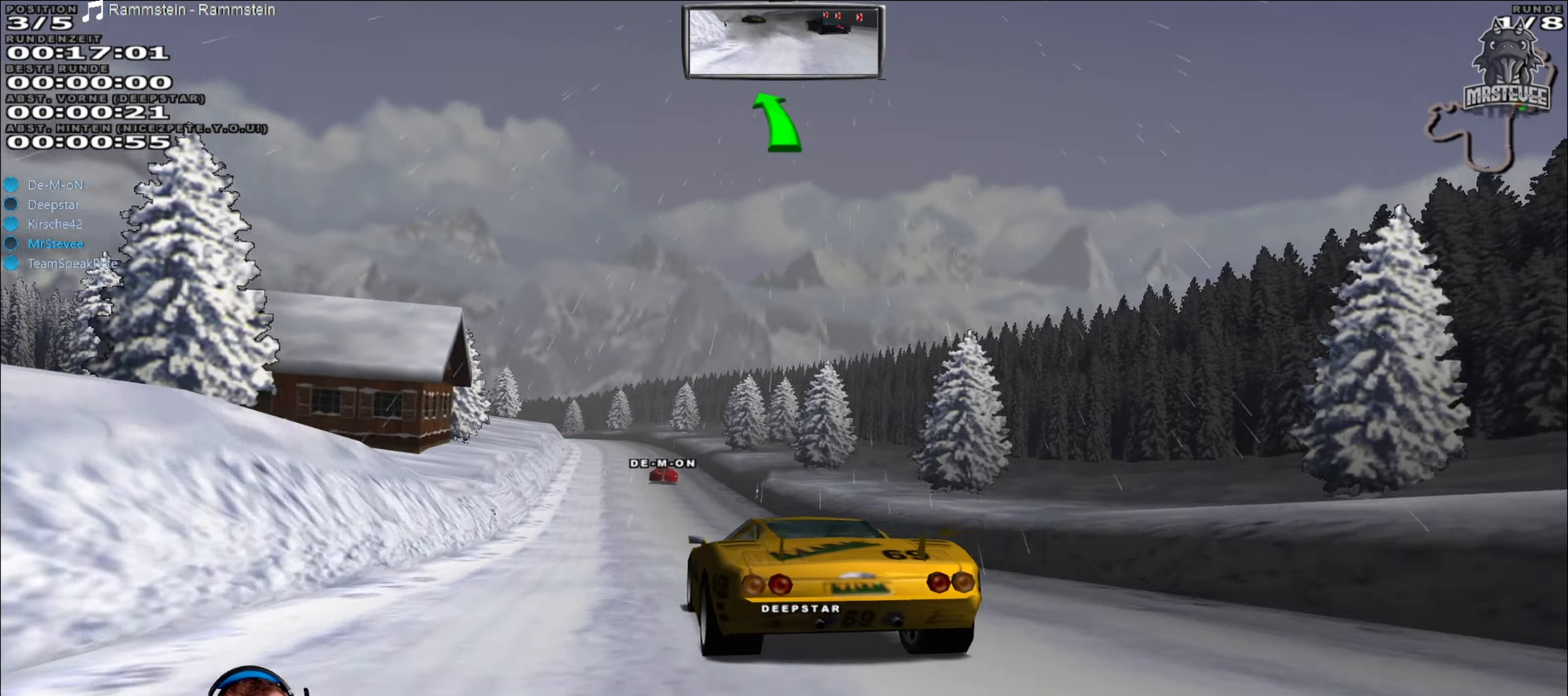
{"buttons": ["R2"], "left_stick": "center", "right_stick": "center", "events": [[50, "left_stick", "center"]]}
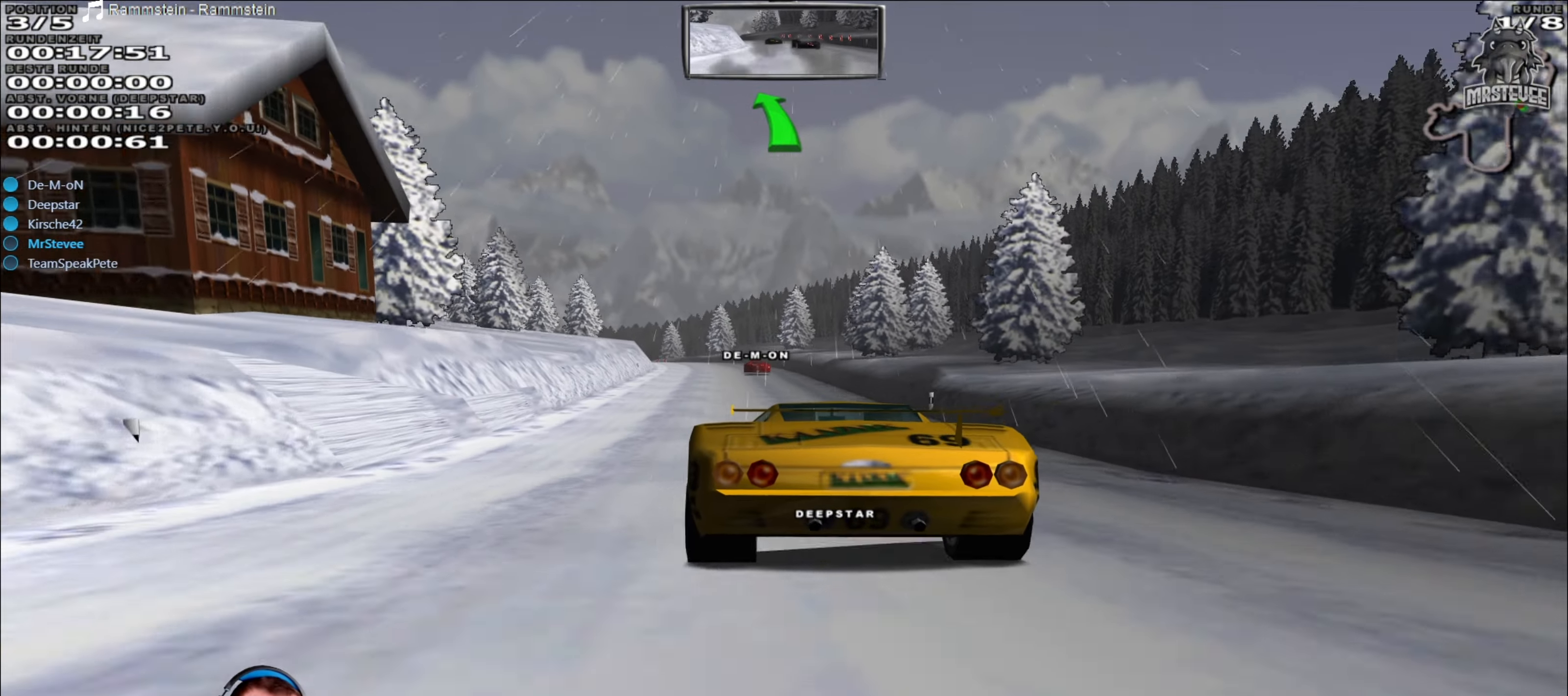
{"buttons": ["R2"], "left_stick": "center", "right_stick": "center", "events": [[283, "left_stick", "left"], [400, "left_stick", "center"]]}
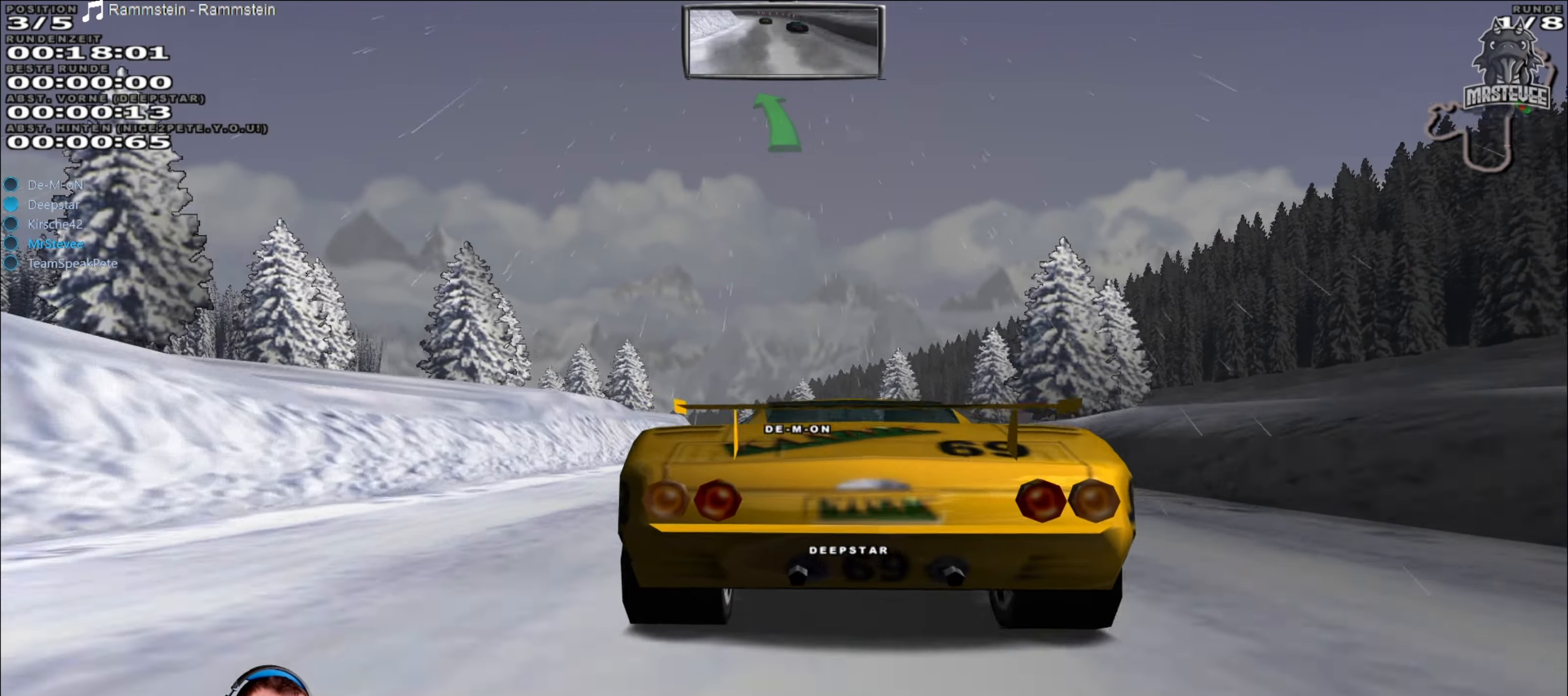
{"buttons": ["R2"], "left_stick": "center", "right_stick": "center", "events": []}
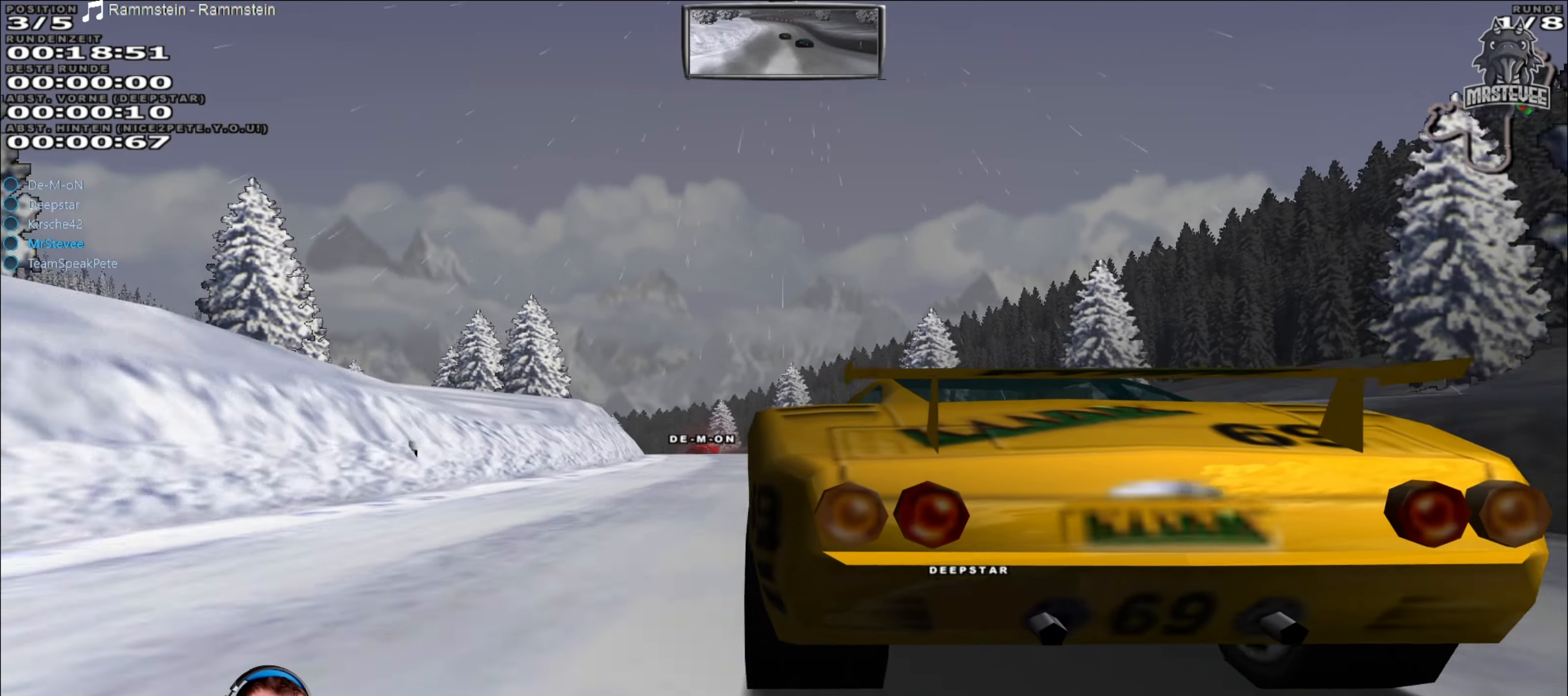
{"buttons": ["L2"], "left_stick": "left", "right_stick": "center", "events": [[333, "R2", "up"], [416, "L2", "down"], [416, "left_stick", "left"]]}
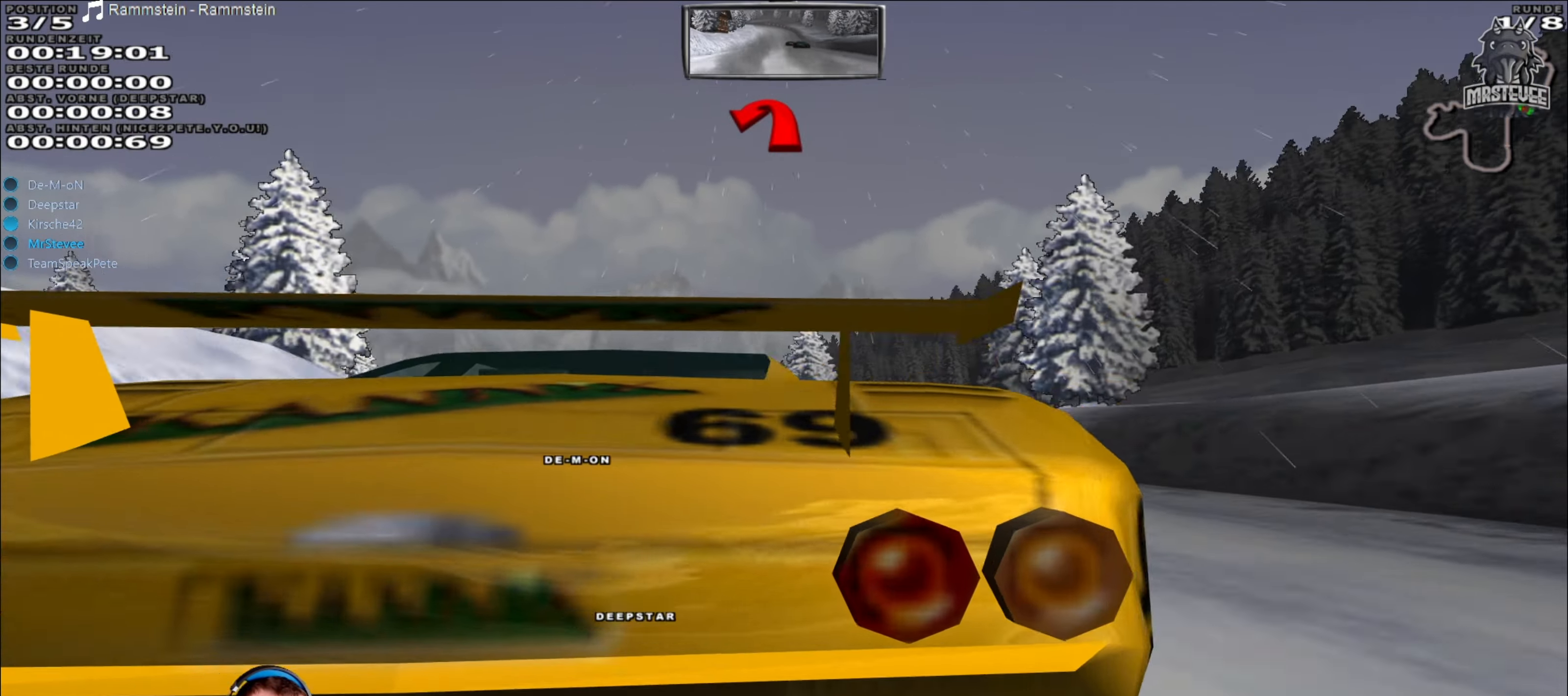
{"buttons": ["R2"], "left_stick": "center", "right_stick": "center", "events": [[83, "L2", "up"], [250, "left_stick", "center"], [283, "R2", "down"]]}
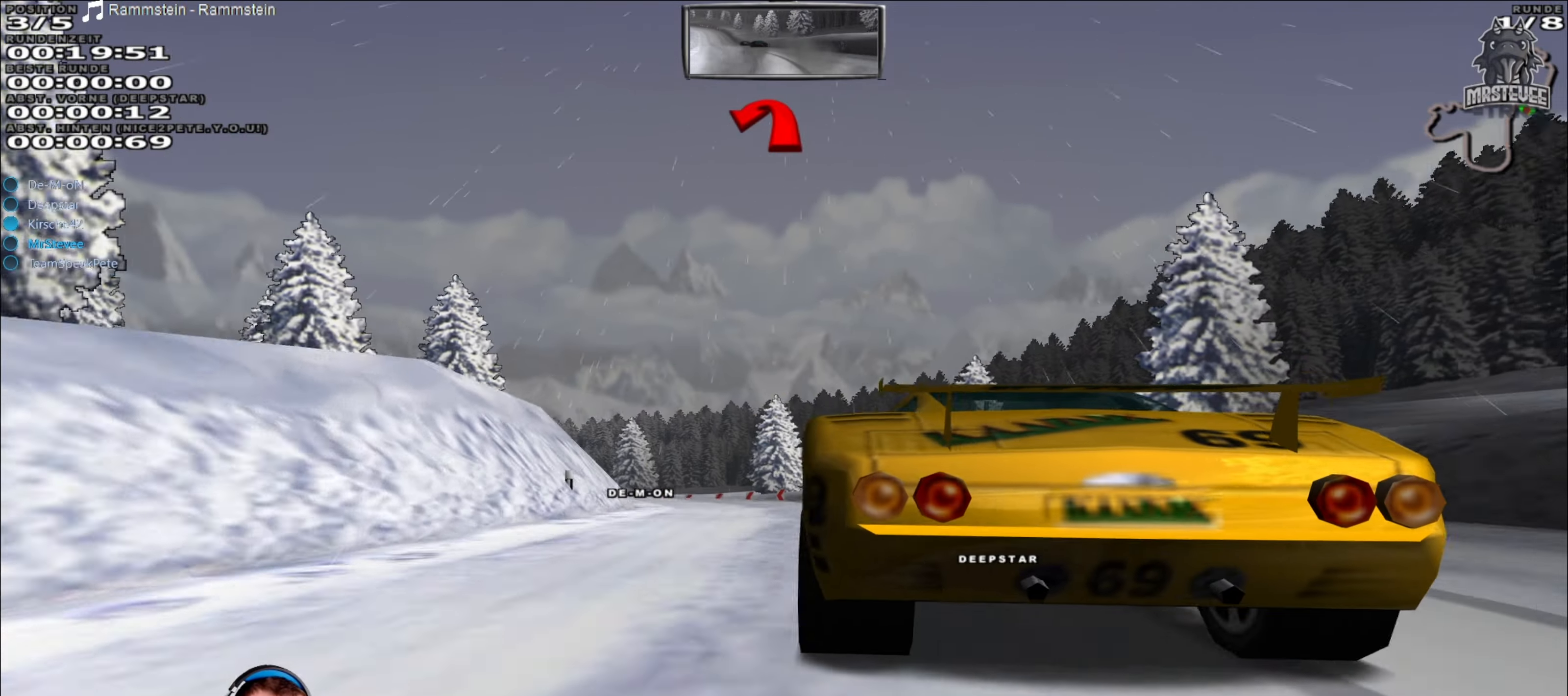
{"buttons": ["R2"], "left_stick": "center", "right_stick": "center", "events": [[150, "left_stick", "left"], [266, "R2", "up"], [433, "left_stick", "center"], [450, "R2", "down"]]}
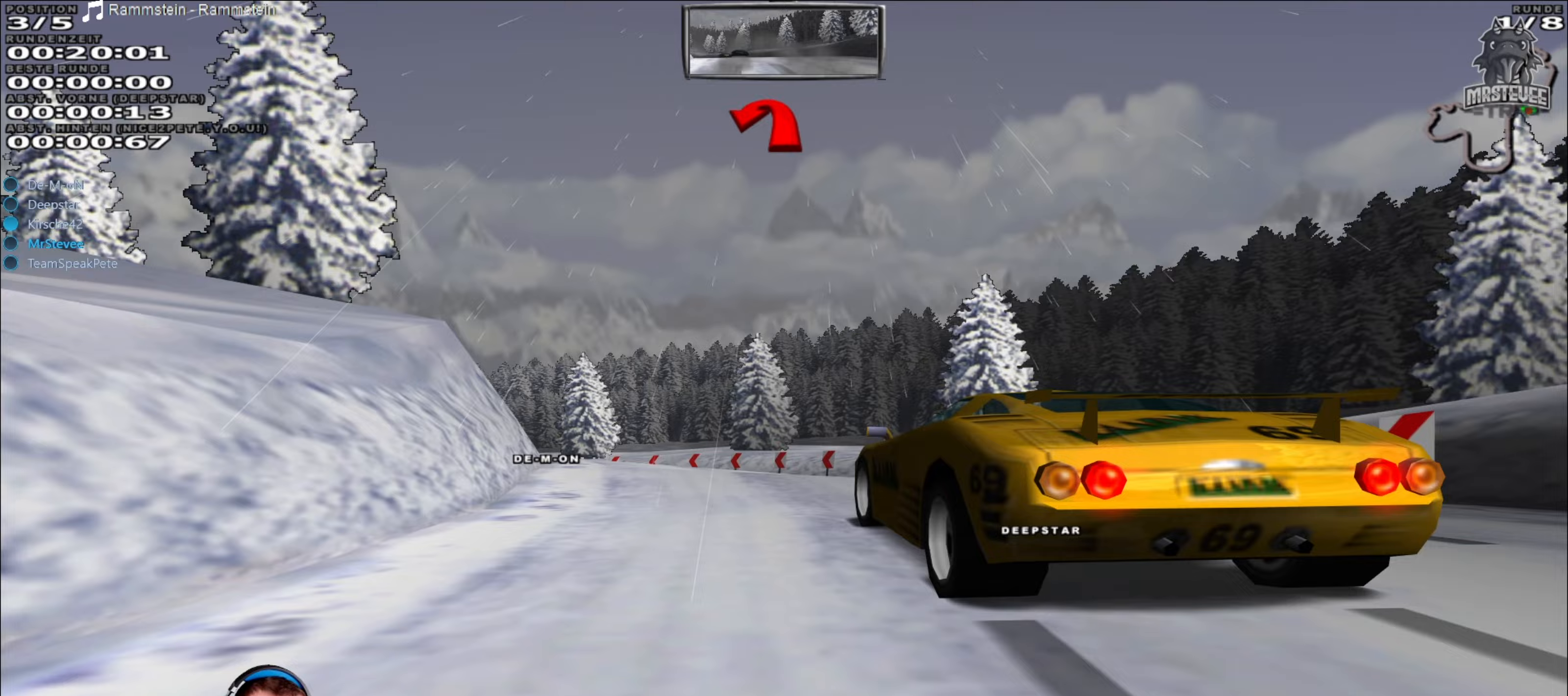
{"buttons": ["L2"], "left_stick": "left", "right_stick": "center", "events": [[200, "left_stick", "left"], [250, "R2", "up"], [300, "L2", "down"]]}
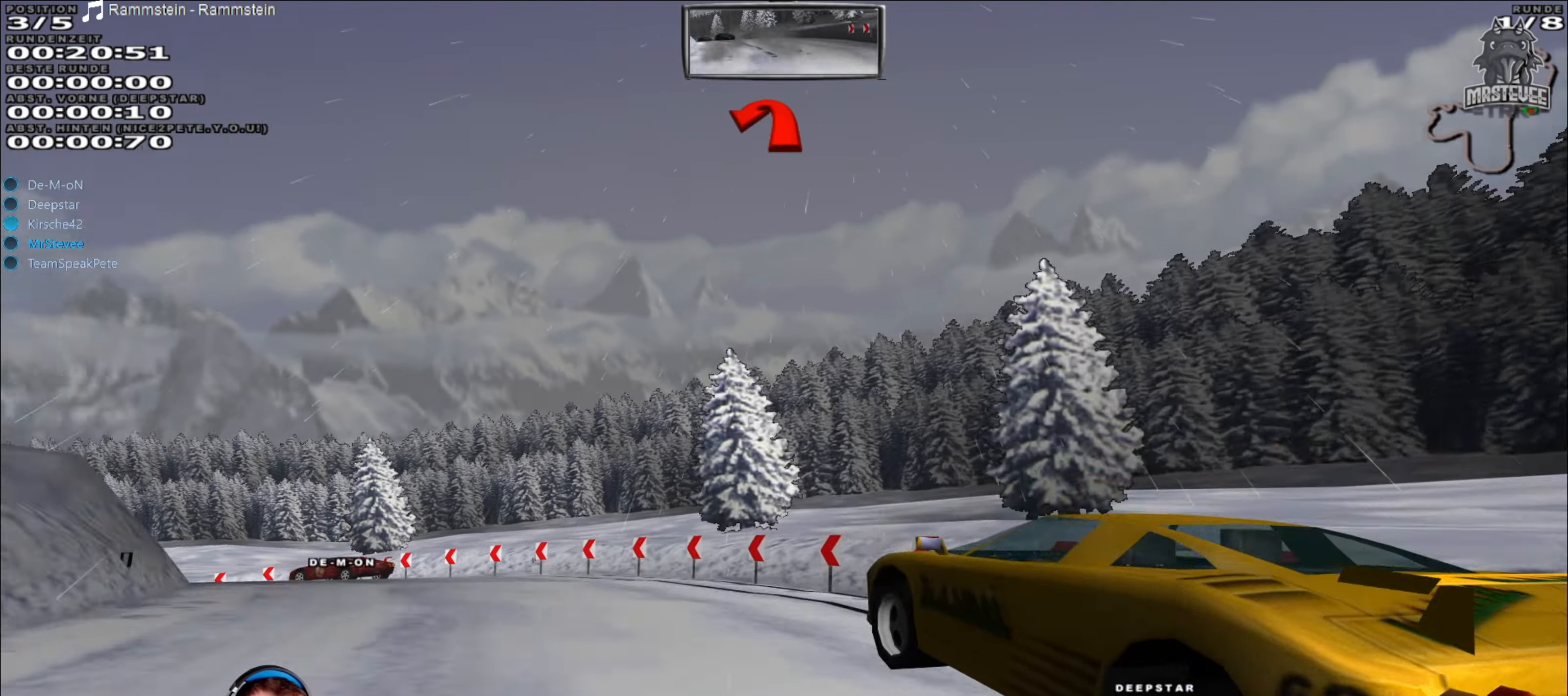
{"buttons": [], "left_stick": "left", "right_stick": "center", "events": [[483, "L2", "up"]]}
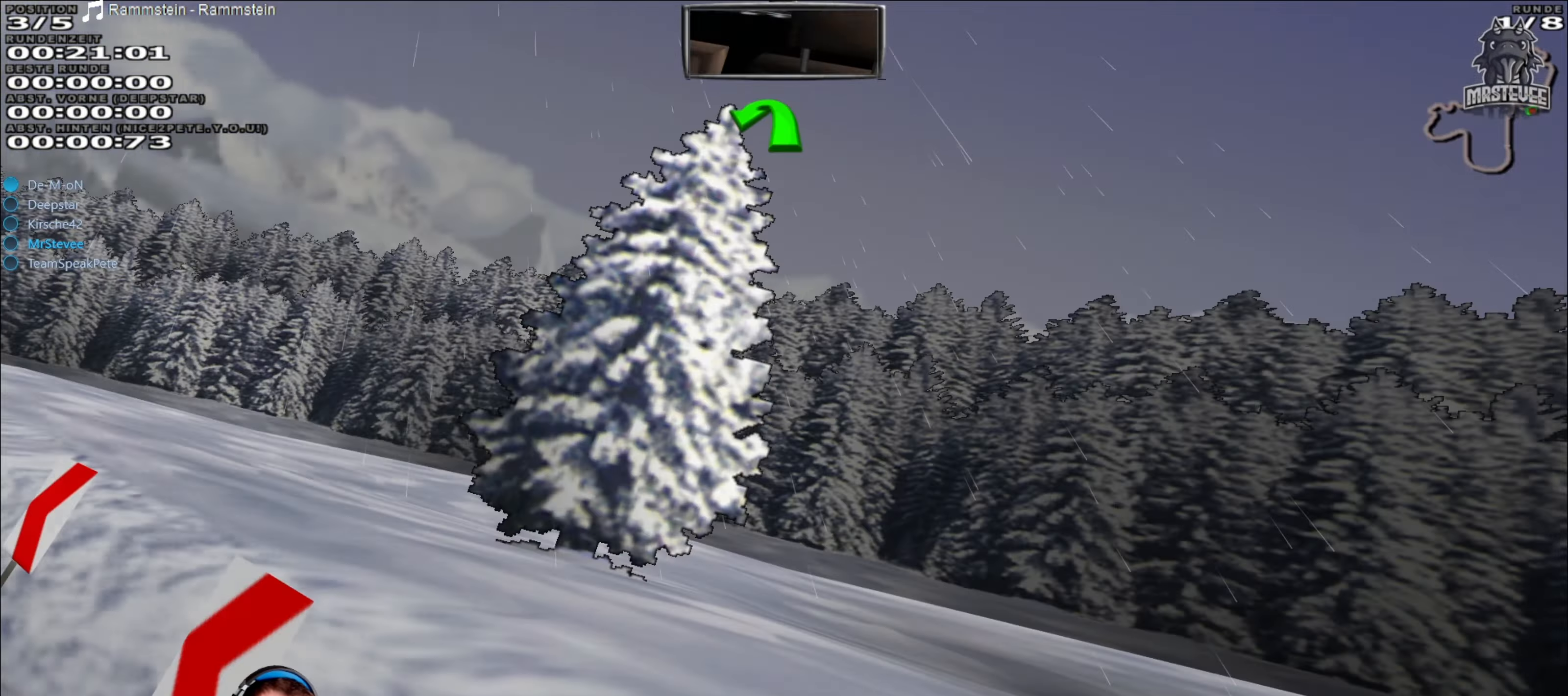
{"buttons": ["Y"], "left_stick": "left", "right_stick": "center", "events": [[383, "Y", "down"]]}